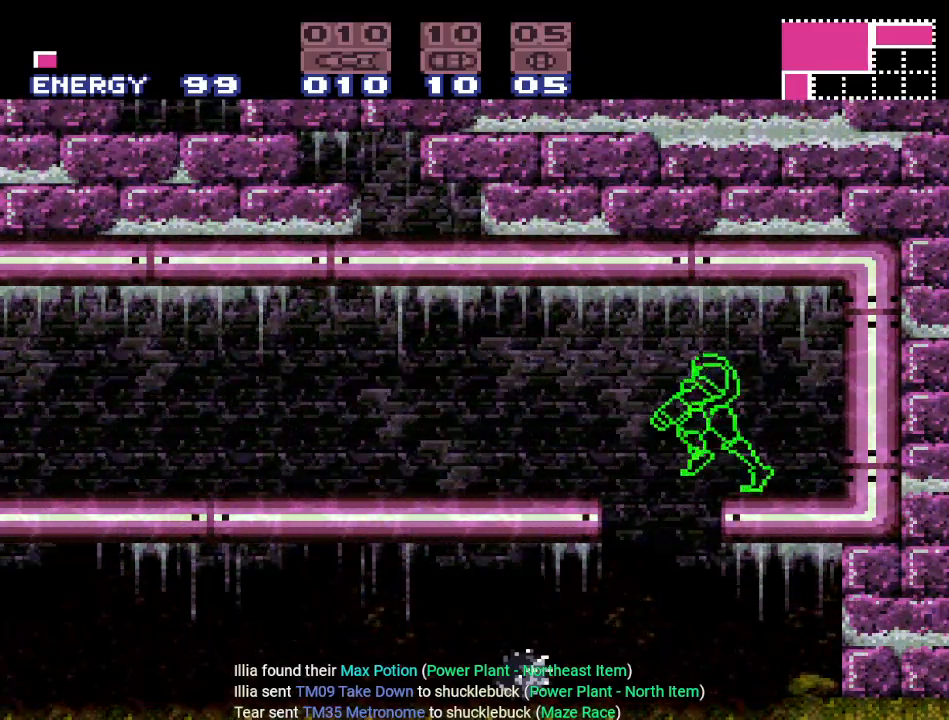
Gameplay with a controller (Nintendo layout); each line is a JSON object with the inputs held at the frame after it. "events" lists button and stick changes between this image and that frame as [ms after this image, input, new state], when the widget could be followed in between. Not read: L3 R3.
{"buttons": ["L1", "DPAD_LEFT"], "events": [[17, "DPAD_LEFT", "up"], [417, "DPAD_LEFT", "down"]]}
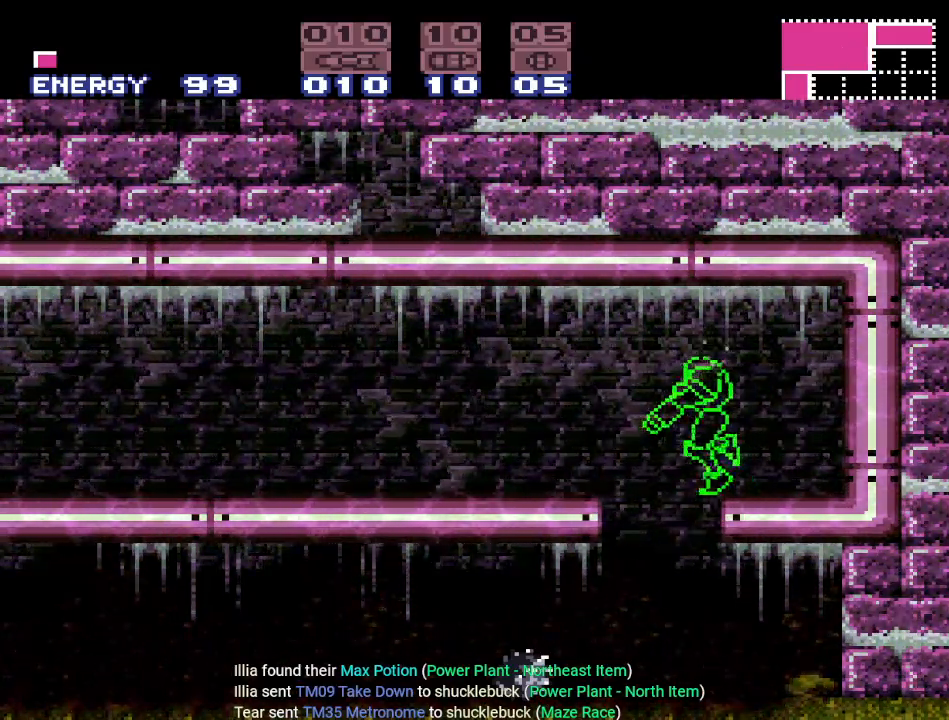
{"buttons": ["L1"], "events": [[167, "DPAD_LEFT", "up"]]}
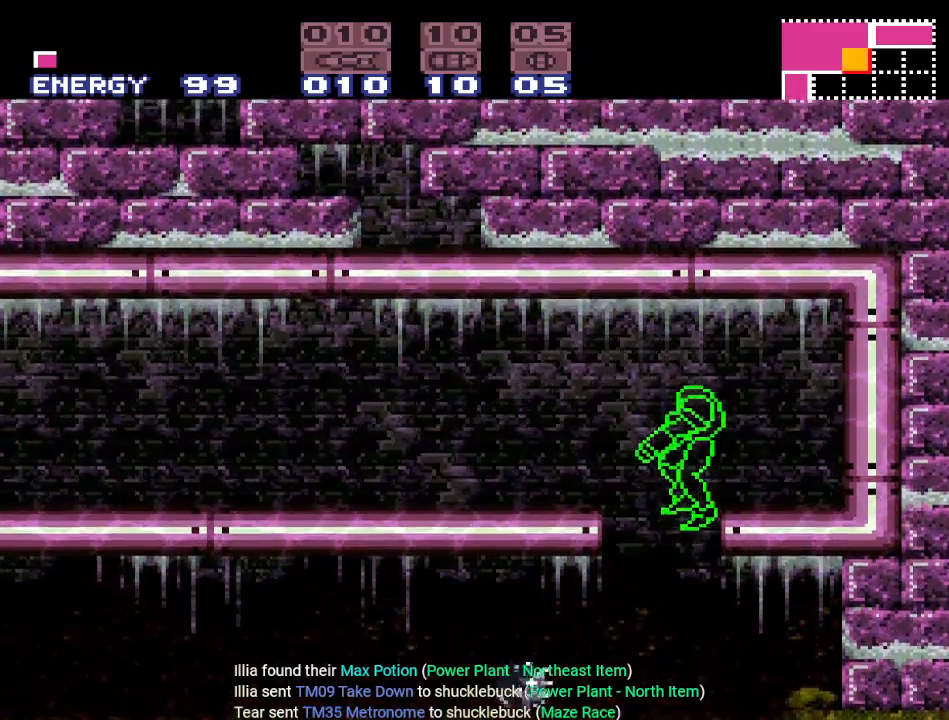
{"buttons": ["Y", "DPAD_LEFT"], "events": [[200, "L1", "up"], [484, "DPAD_LEFT", "down"], [484, "Y", "down"]]}
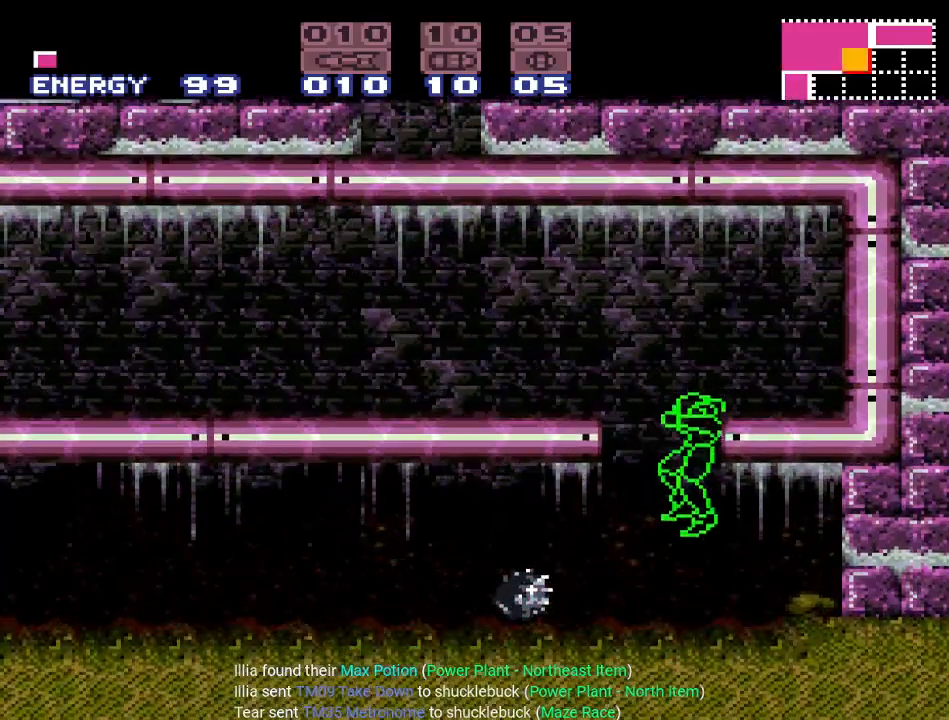
{"buttons": ["B", "Y", "DPAD_LEFT"], "events": [[484, "B", "down"]]}
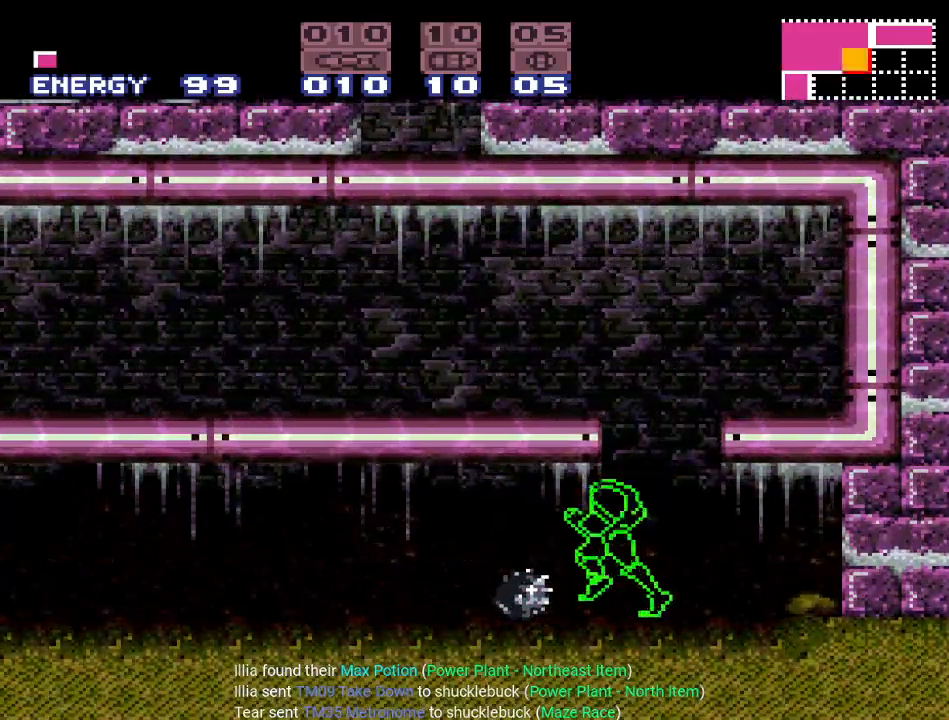
{"buttons": ["B", "Y", "DPAD_LEFT"], "events": []}
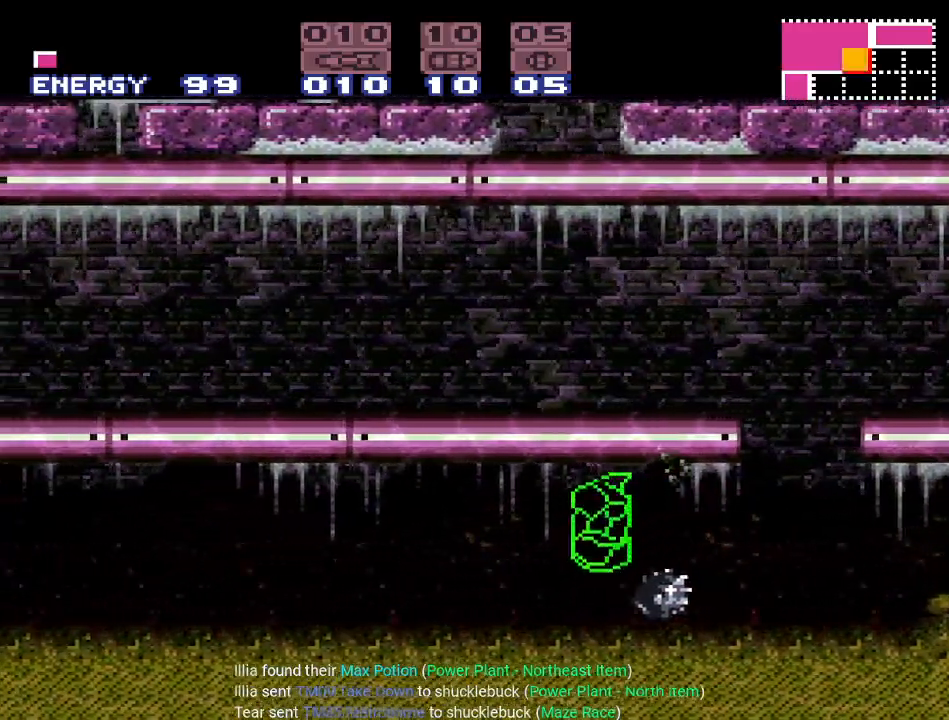
{"buttons": ["B", "DPAD_LEFT"], "events": [[50, "B", "up"], [200, "Y", "up"], [450, "B", "down"]]}
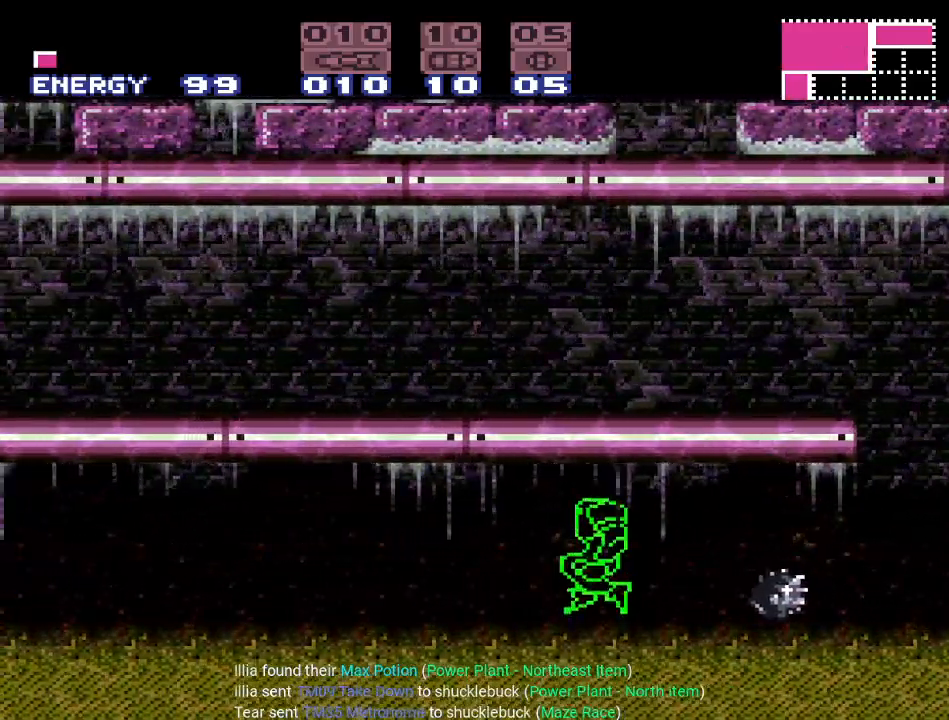
{"buttons": ["B", "DPAD_LEFT"], "events": []}
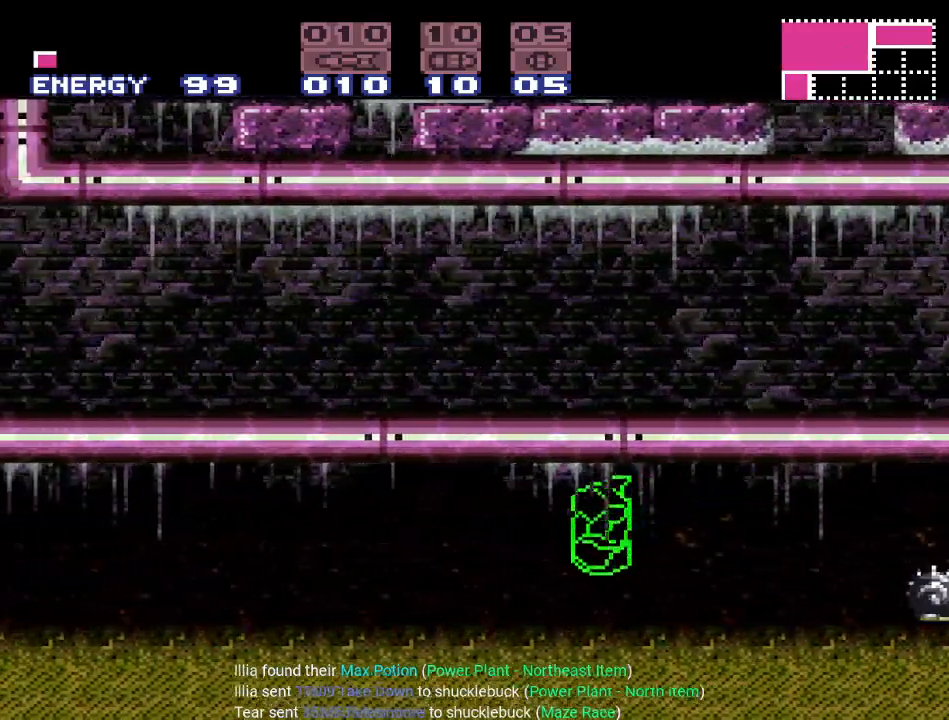
{"buttons": ["B", "DPAD_LEFT"], "events": [[33, "B", "up"], [450, "B", "down"]]}
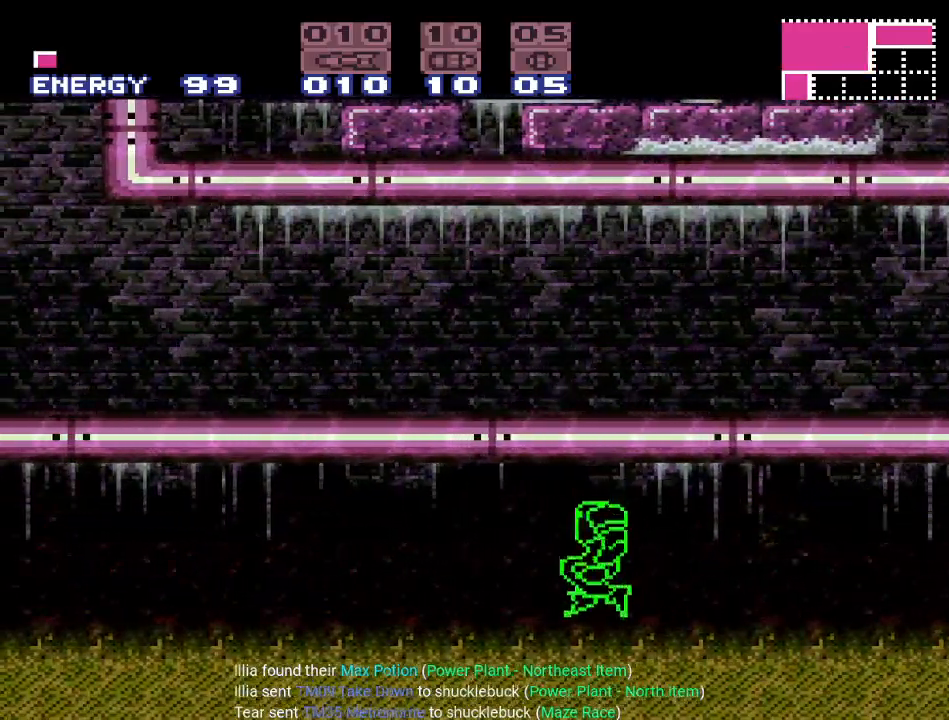
{"buttons": ["B", "DPAD_LEFT"], "events": []}
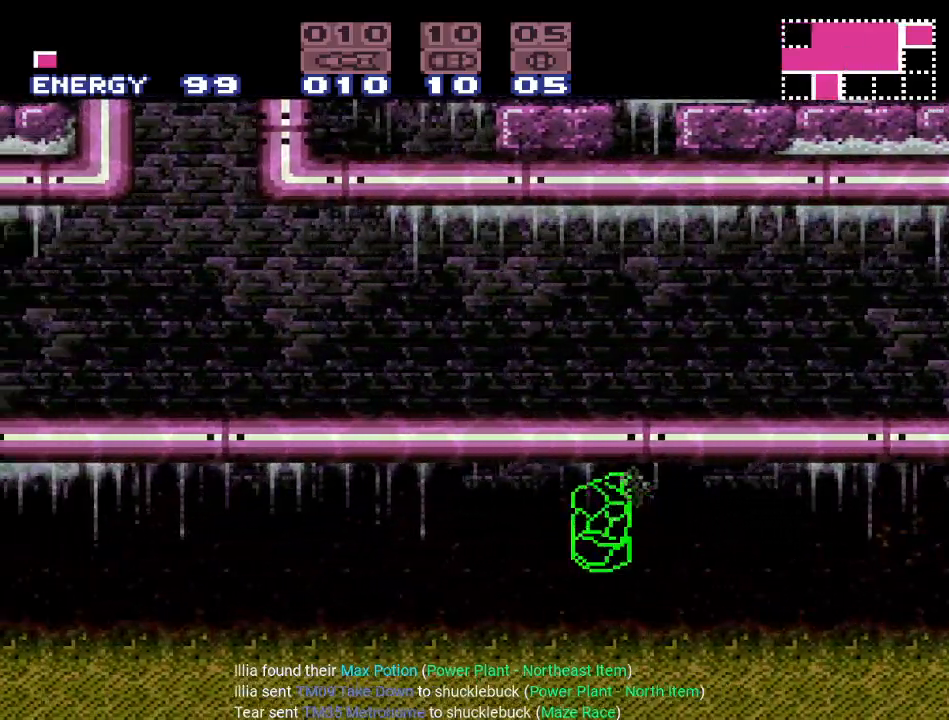
{"buttons": ["B", "DPAD_LEFT"], "events": [[100, "B", "up"], [384, "B", "down"]]}
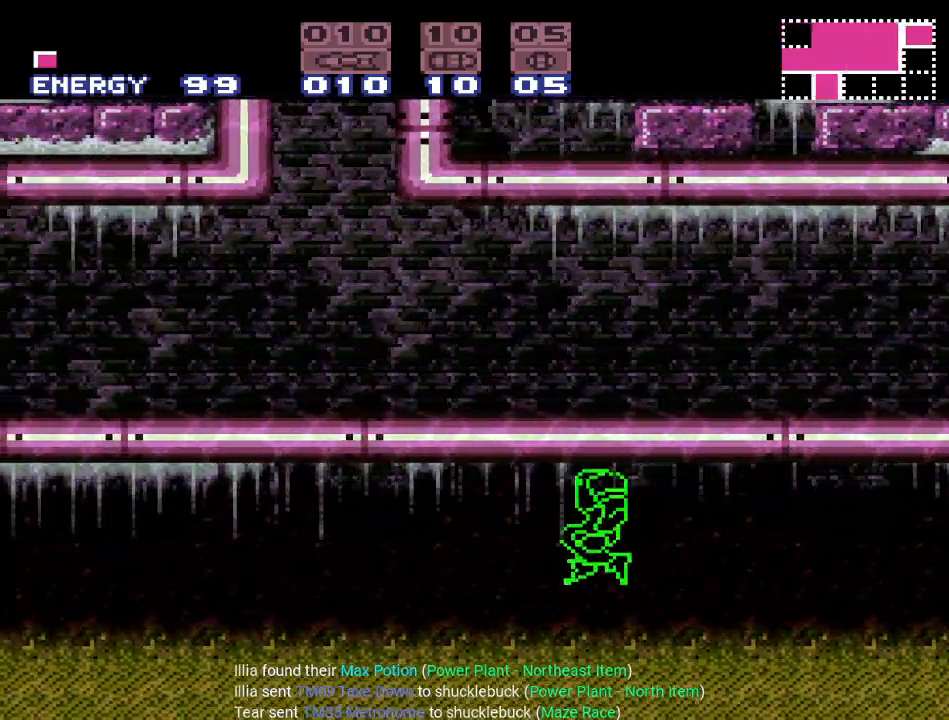
{"buttons": ["DPAD_LEFT"], "events": [[351, "B", "up"]]}
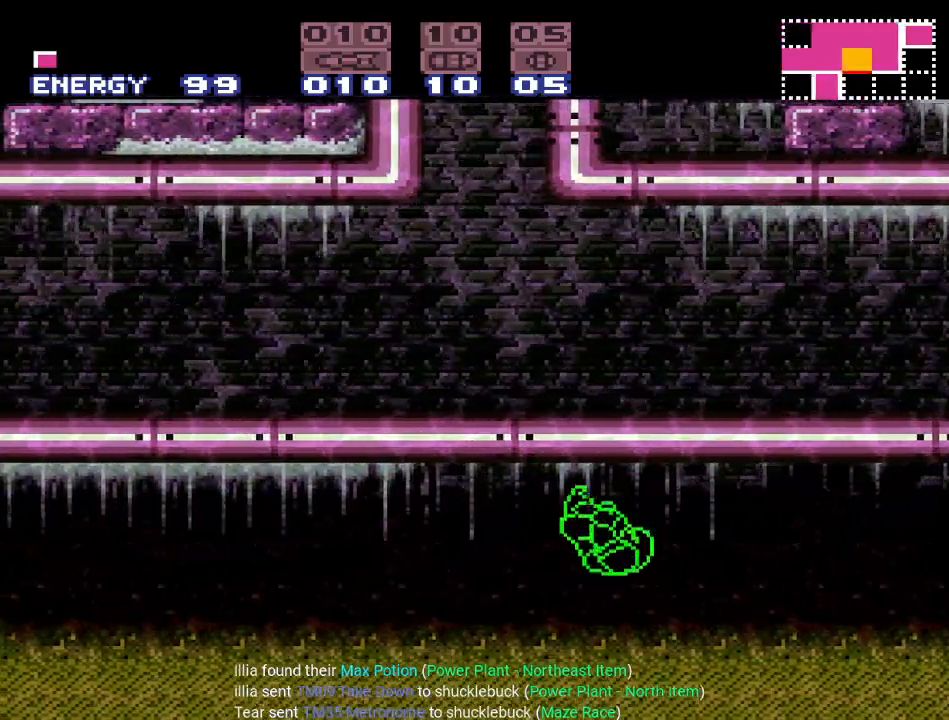
{"buttons": ["B", "DPAD_LEFT"], "events": [[350, "B", "down"]]}
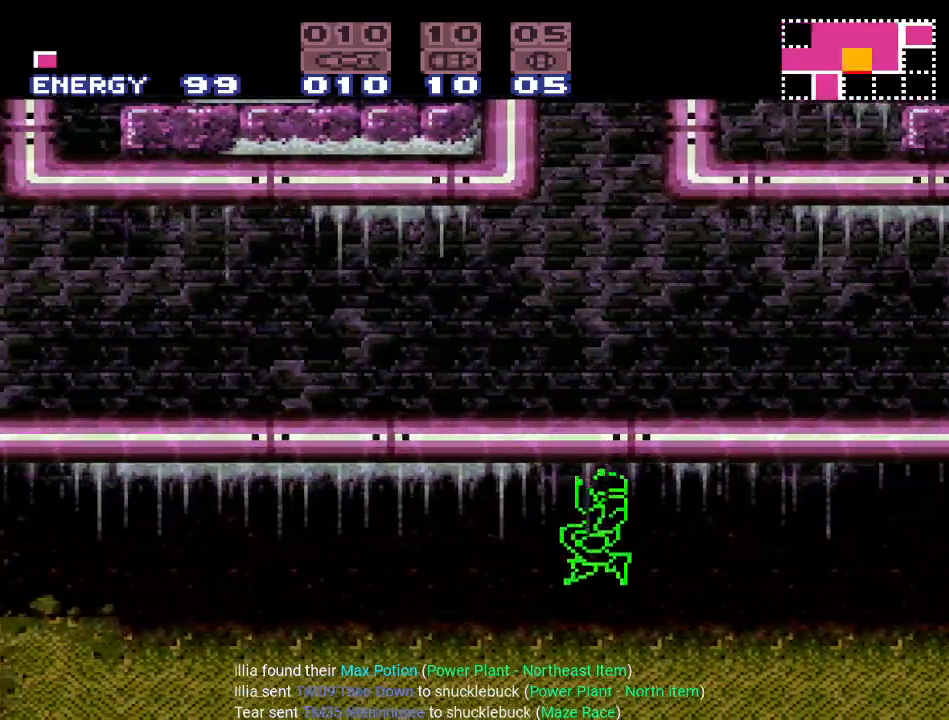
{"buttons": ["DPAD_LEFT"], "events": [[384, "B", "up"]]}
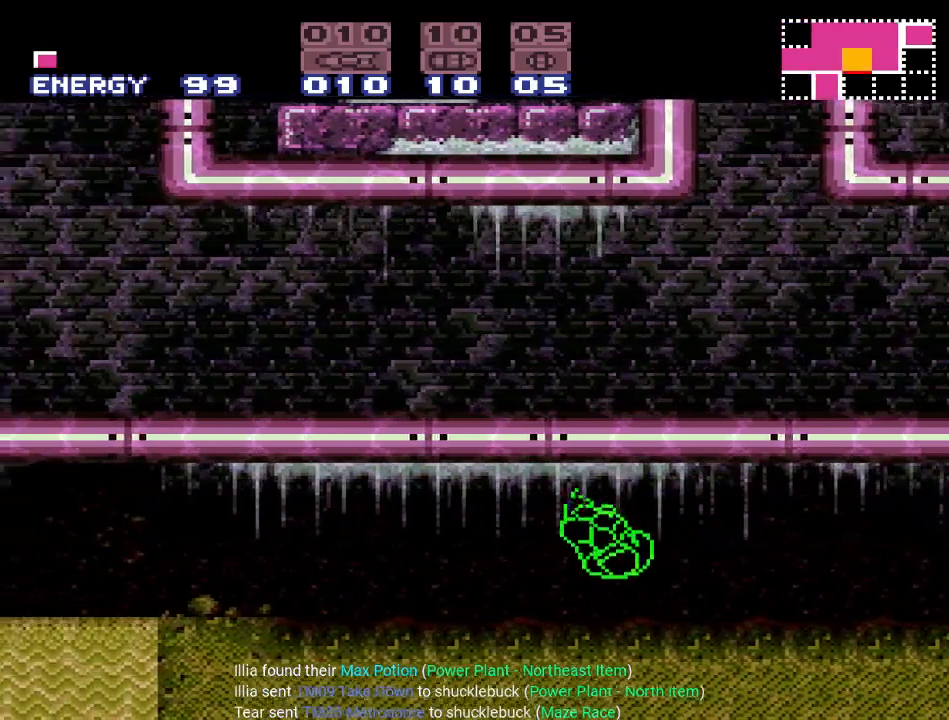
{"buttons": ["B", "DPAD_LEFT"], "events": [[384, "B", "down"]]}
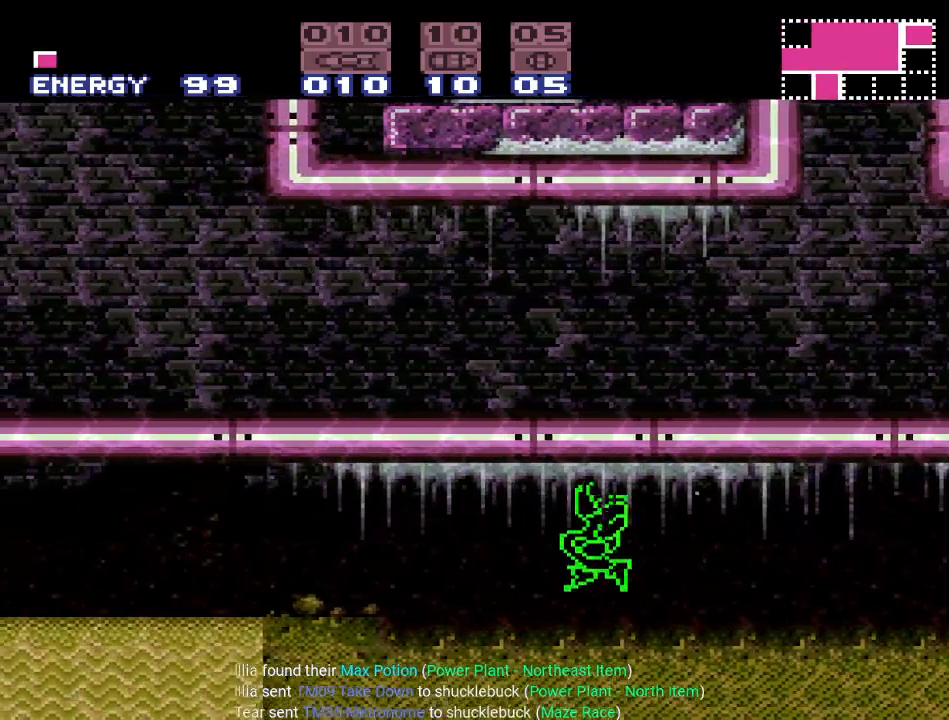
{"buttons": ["DPAD_LEFT"], "events": [[417, "B", "up"]]}
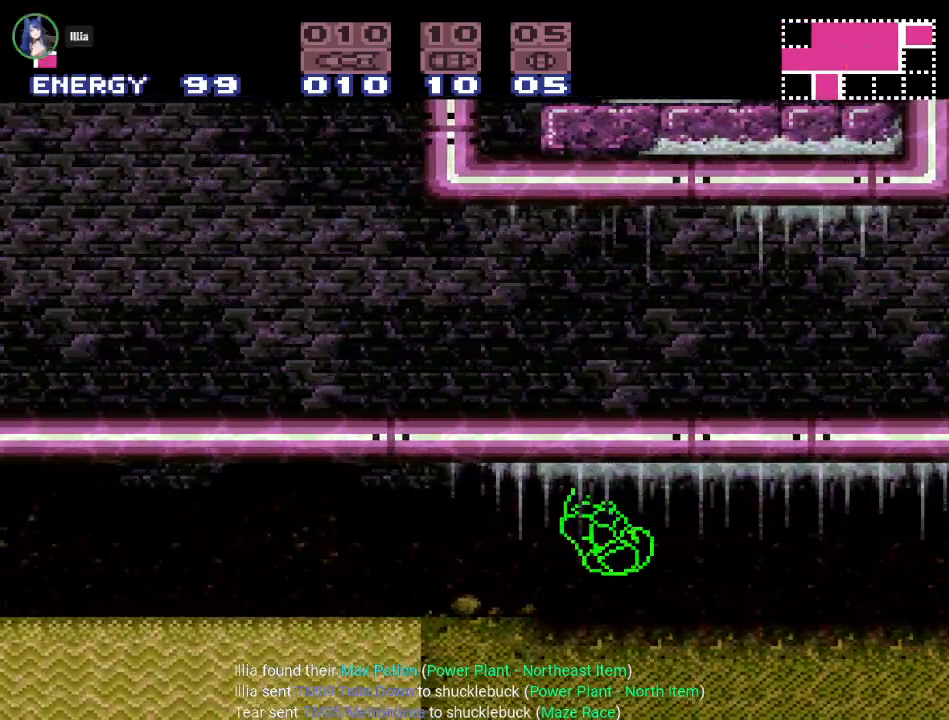
{"buttons": ["DPAD_LEFT"], "events": []}
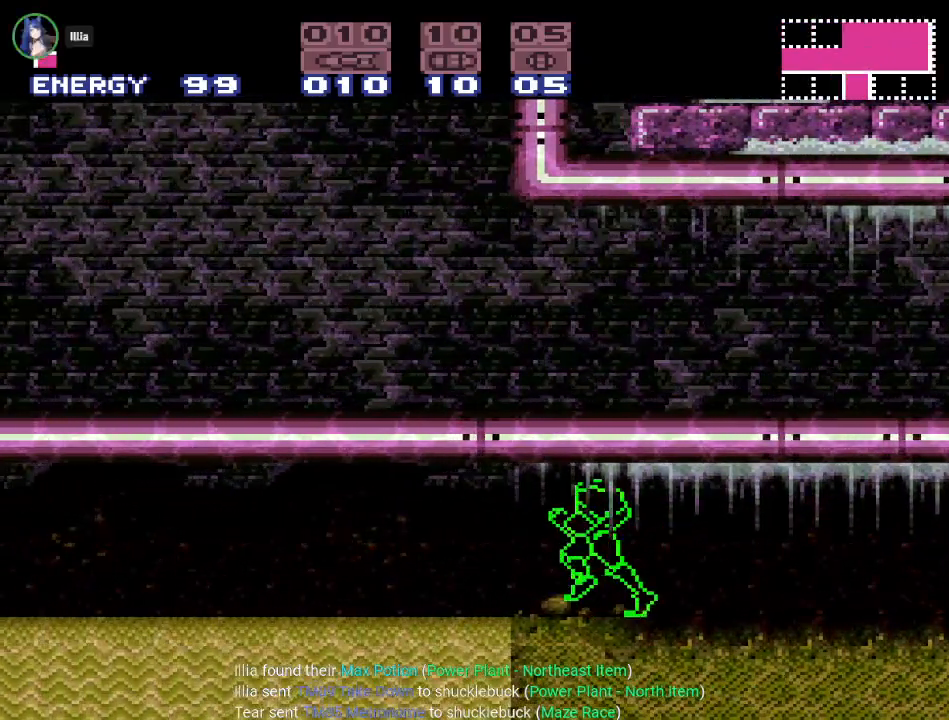
{"buttons": ["DPAD_LEFT"], "events": []}
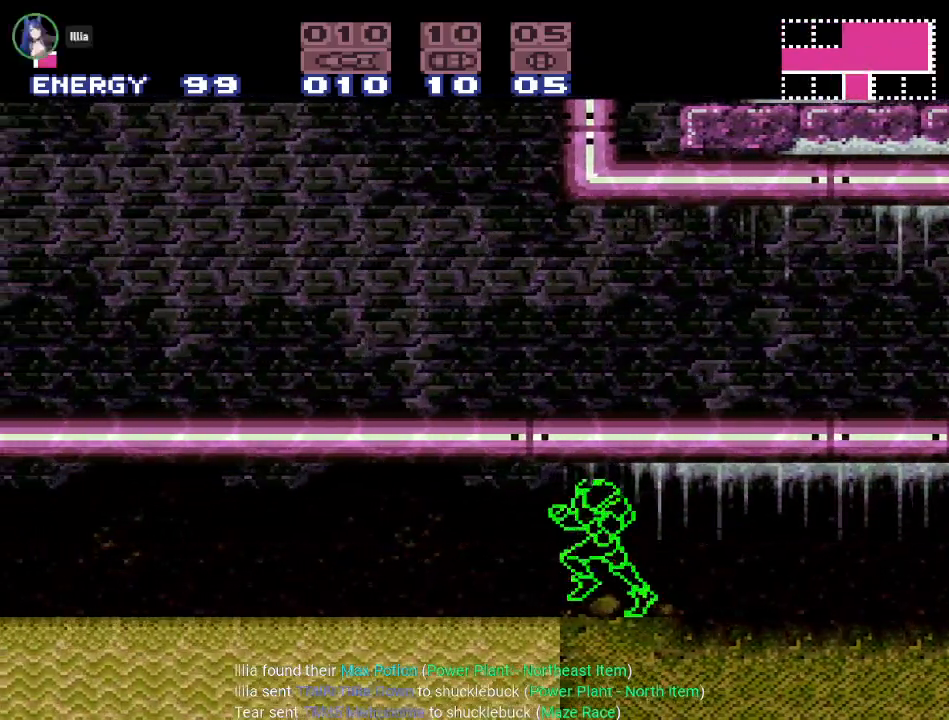
{"buttons": ["DPAD_LEFT"], "events": [[67, "B", "down"], [450, "B", "up"]]}
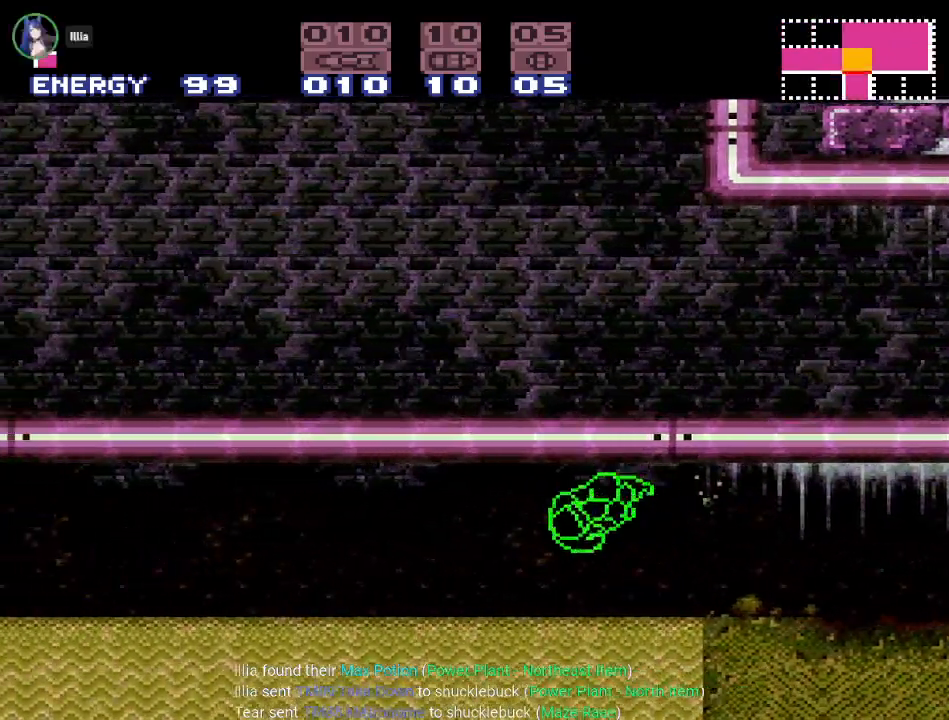
{"buttons": ["DPAD_LEFT"], "events": [[401, "B", "down"], [484, "B", "up"]]}
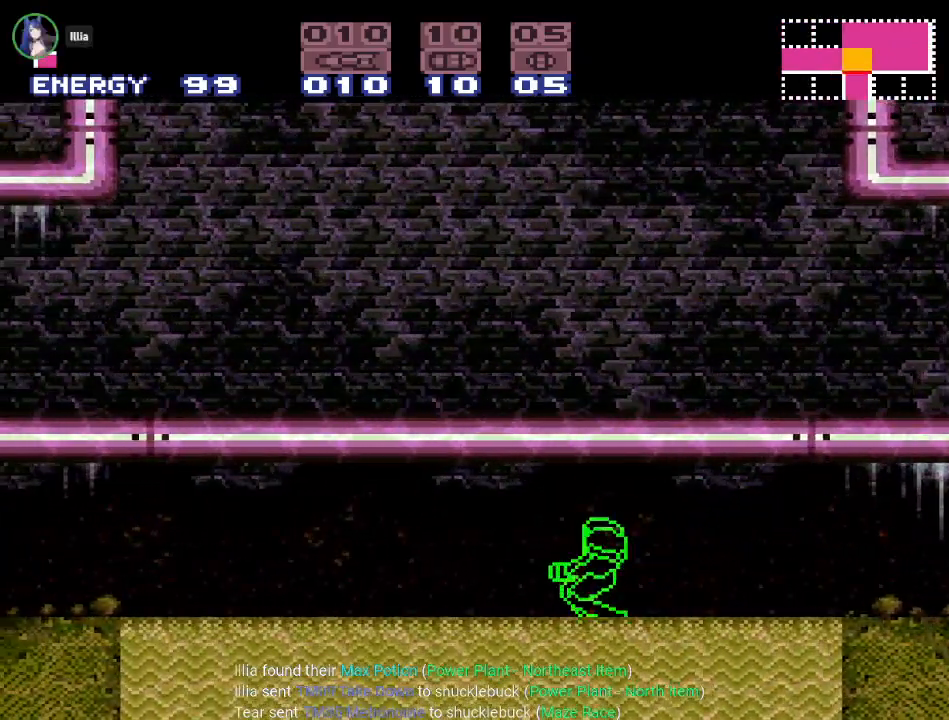
{"buttons": ["B", "DPAD_LEFT"], "events": [[100, "B", "down"], [184, "B", "up"], [284, "B", "down"], [384, "B", "up"], [451, "B", "down"]]}
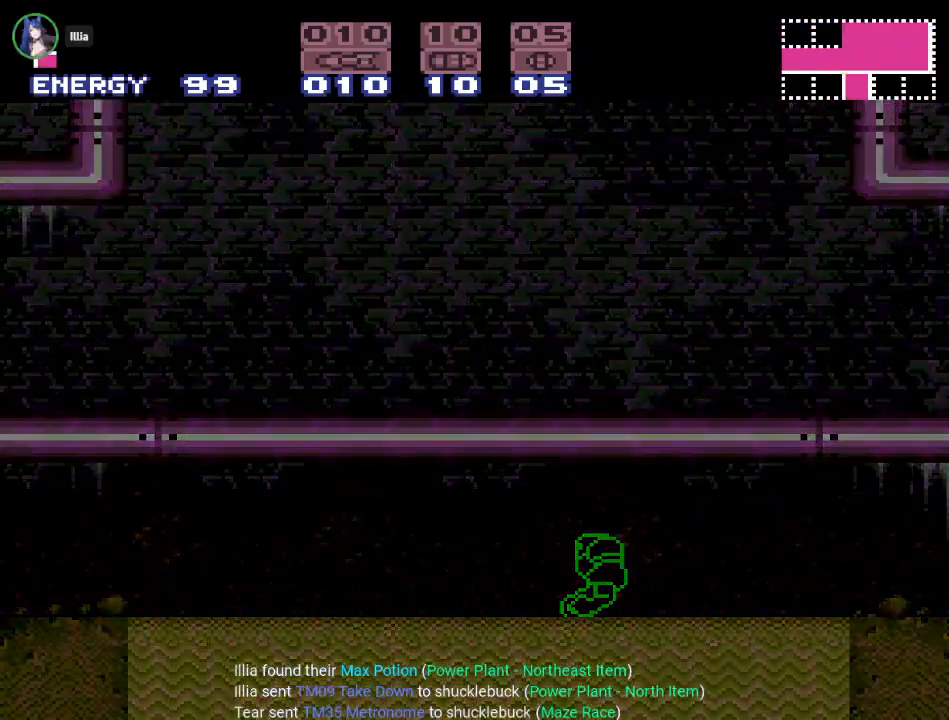
{"buttons": ["DPAD_LEFT"], "events": [[66, "B", "up"]]}
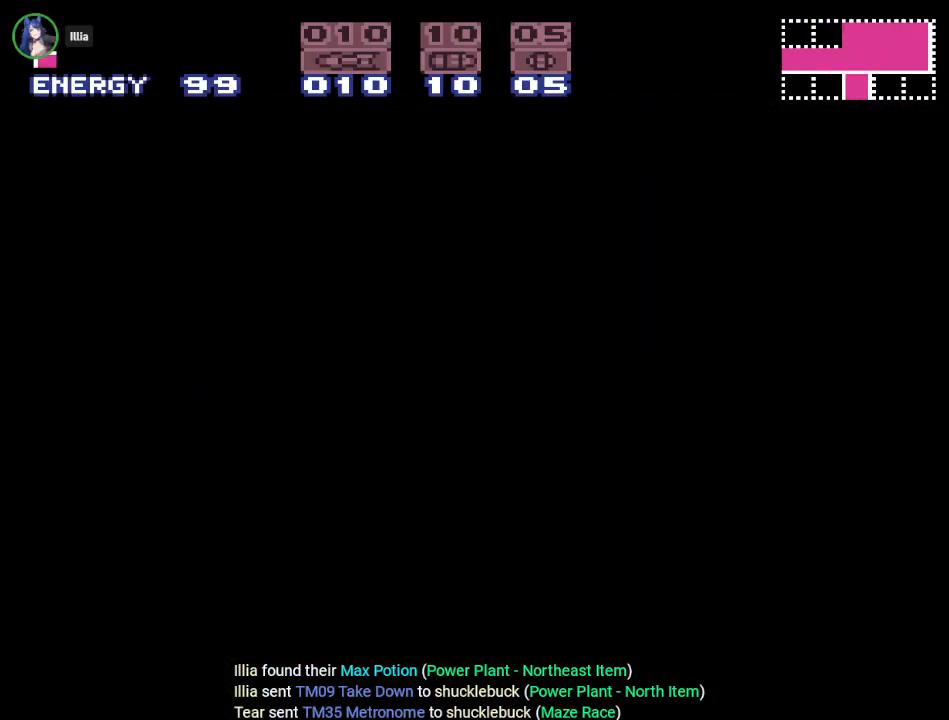
{"buttons": ["DPAD_LEFT"], "events": []}
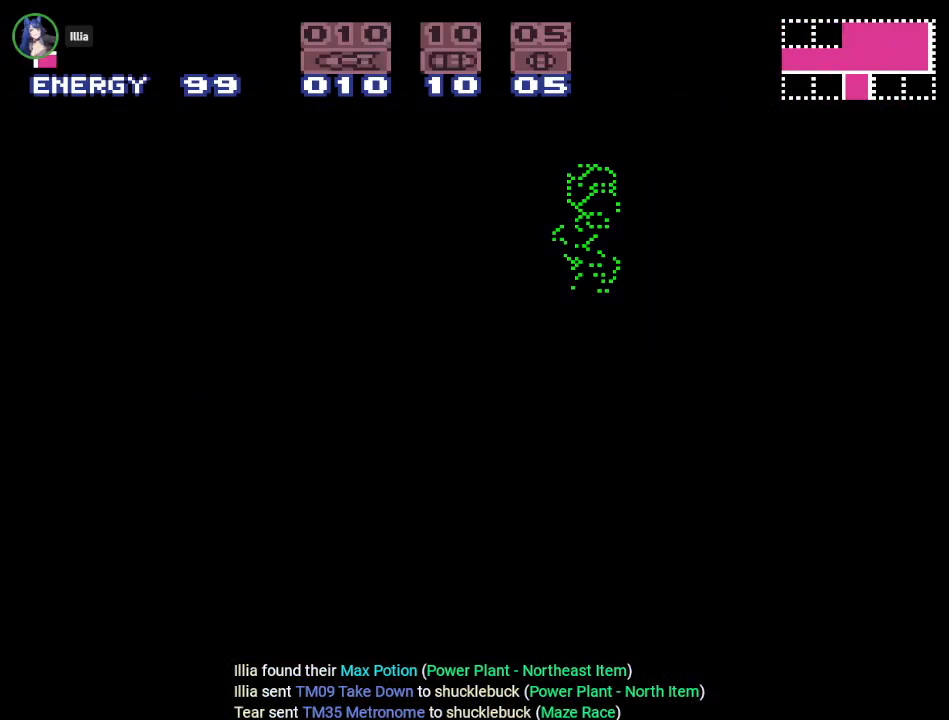
{"buttons": ["DPAD_DOWN"], "events": [[317, "DPAD_LEFT", "up"], [433, "DPAD_DOWN", "down"]]}
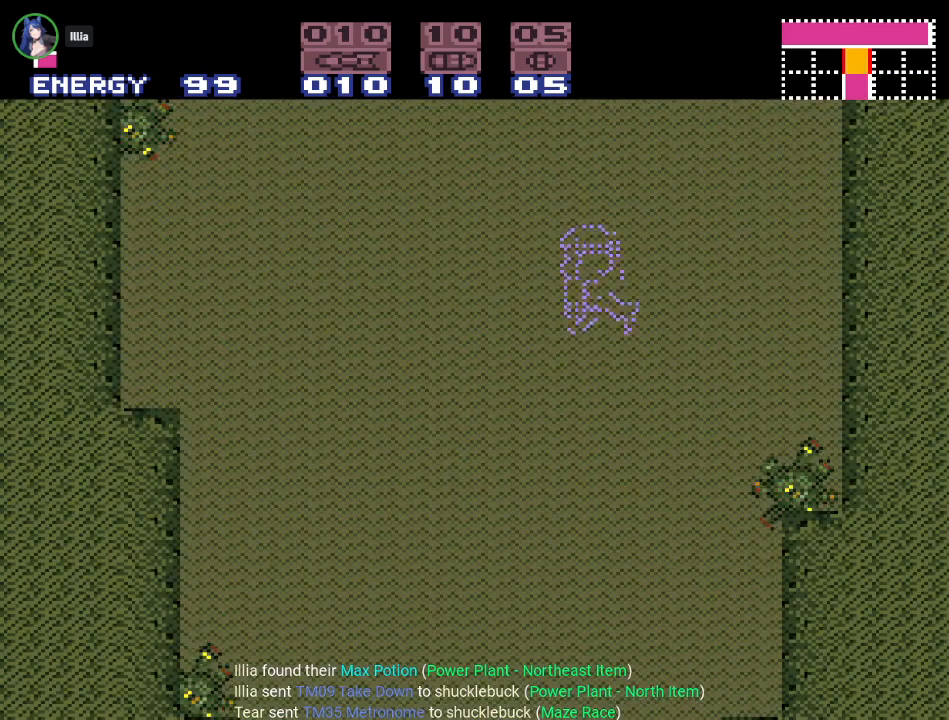
{"buttons": ["DPAD_UP", "DPAD_LEFT"], "events": [[33, "DPAD_DOWN", "up"], [117, "DPAD_DOWN", "down"], [267, "DPAD_LEFT", "down"], [300, "DPAD_DOWN", "up"], [417, "DPAD_UP", "down"]]}
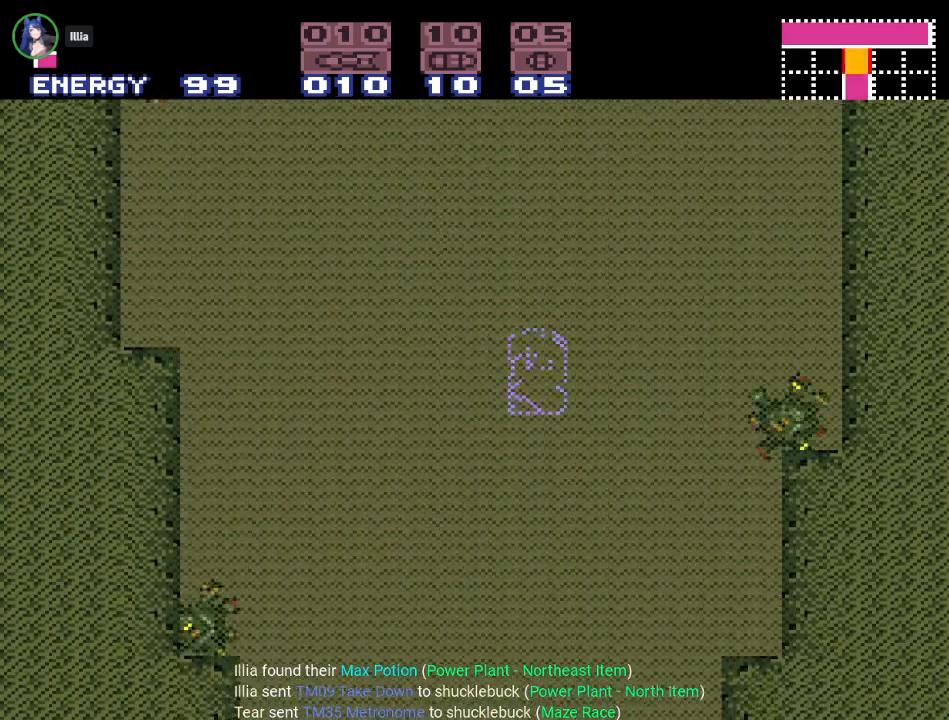
{"buttons": [], "events": [[83, "DPAD_UP", "up"], [300, "DPAD_DOWN", "down"], [300, "DPAD_LEFT", "up"], [417, "DPAD_DOWN", "up"]]}
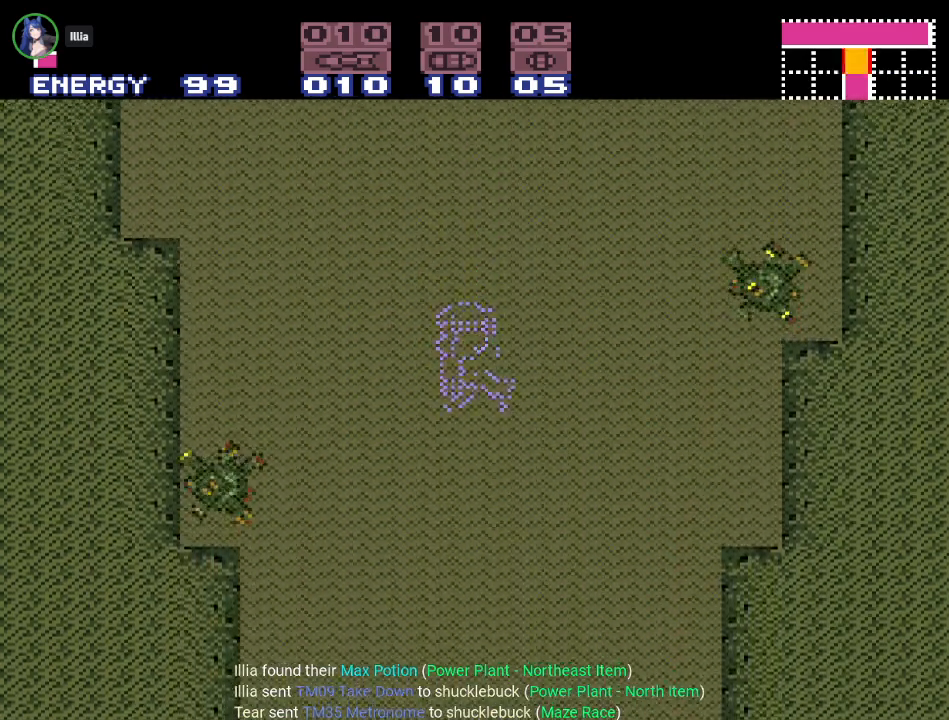
{"buttons": ["DPAD_LEFT"], "events": [[17, "DPAD_DOWN", "down"], [200, "DPAD_DOWN", "up"], [234, "DPAD_LEFT", "down"]]}
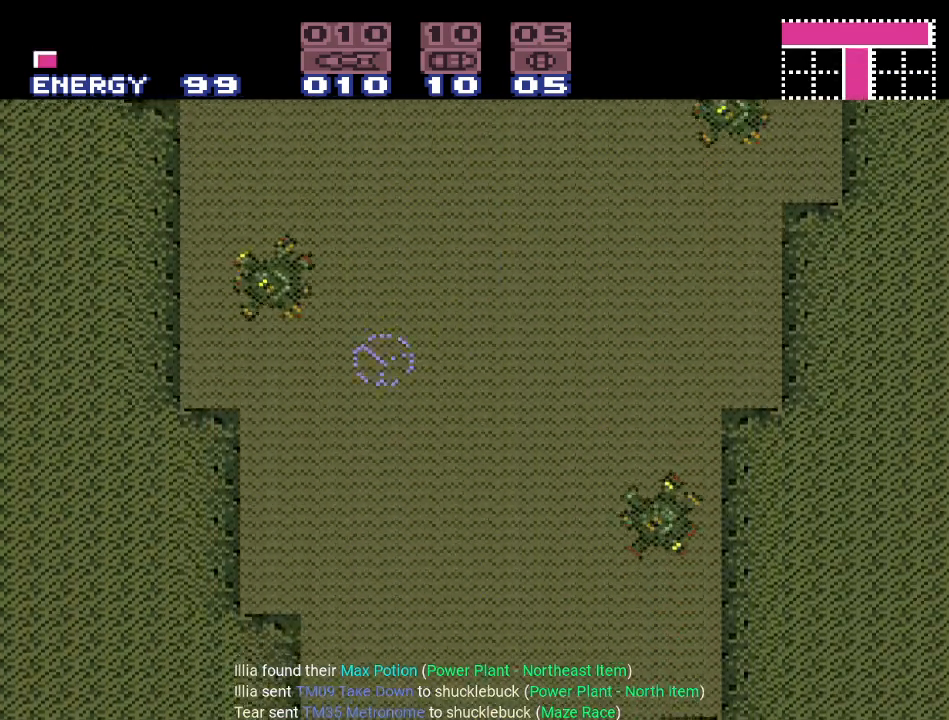
{"buttons": [], "events": [[116, "DPAD_LEFT", "up"]]}
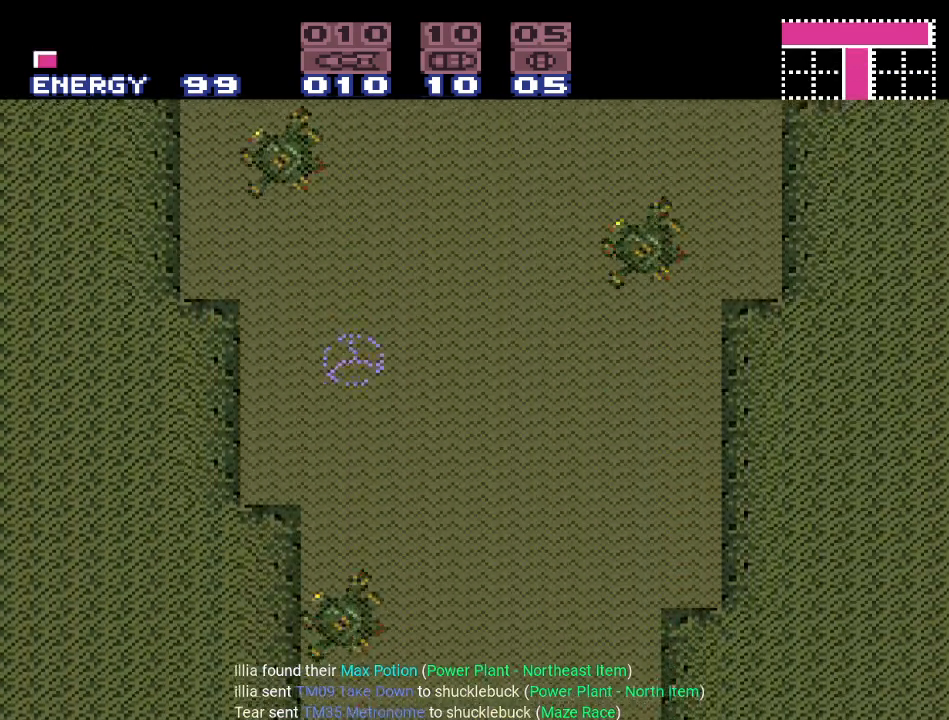
{"buttons": ["DPAD_RIGHT"], "events": [[84, "DPAD_RIGHT", "down"]]}
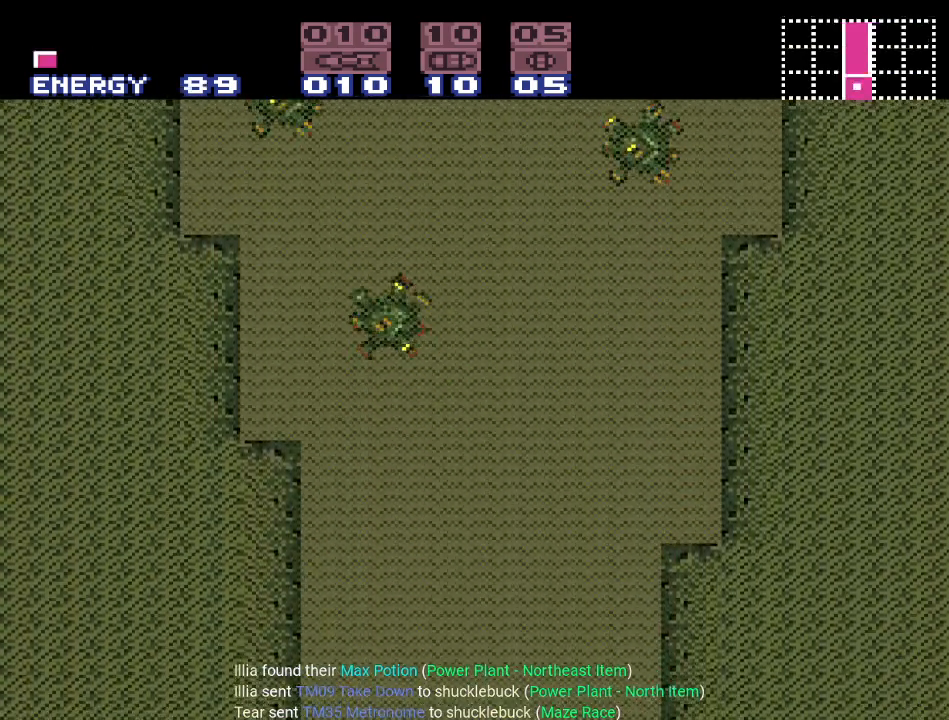
{"buttons": ["DPAD_LEFT"], "events": [[150, "DPAD_RIGHT", "up"], [267, "DPAD_LEFT", "down"]]}